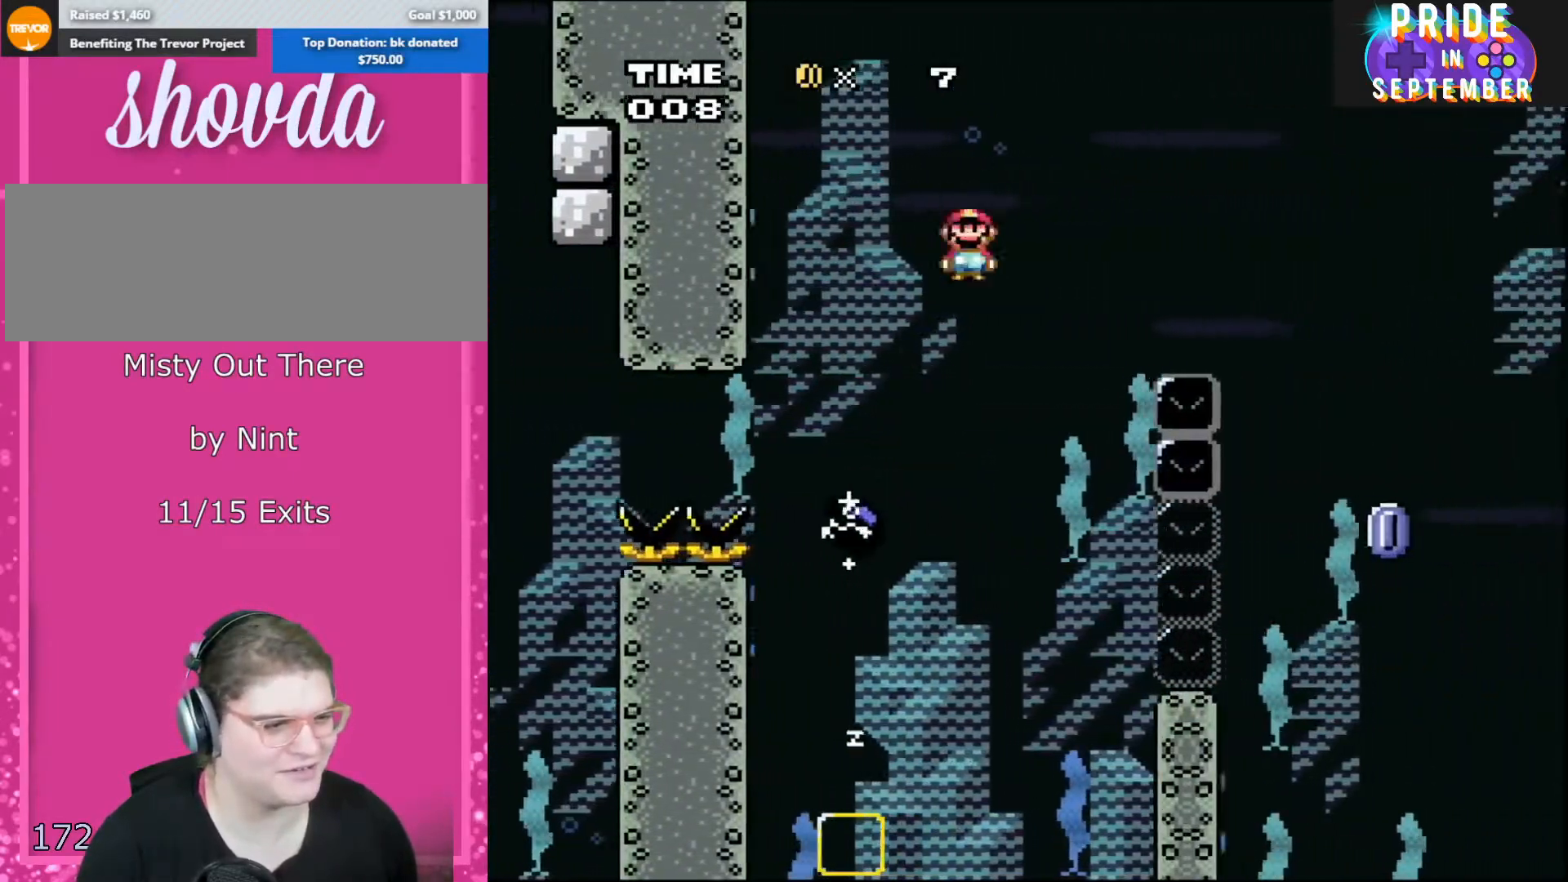
Gameplay with a controller (Nintendo layout); each line is a JSON object with the inputs held at the frame after it. "events" lists button and stick changes between this image and that frame as [ms after this image, input, new state], when the widget could be followed in between. Not read: L2 L3 R2 R3.
{"buttons": ["A", "X", "DPAD_RIGHT"], "events": []}
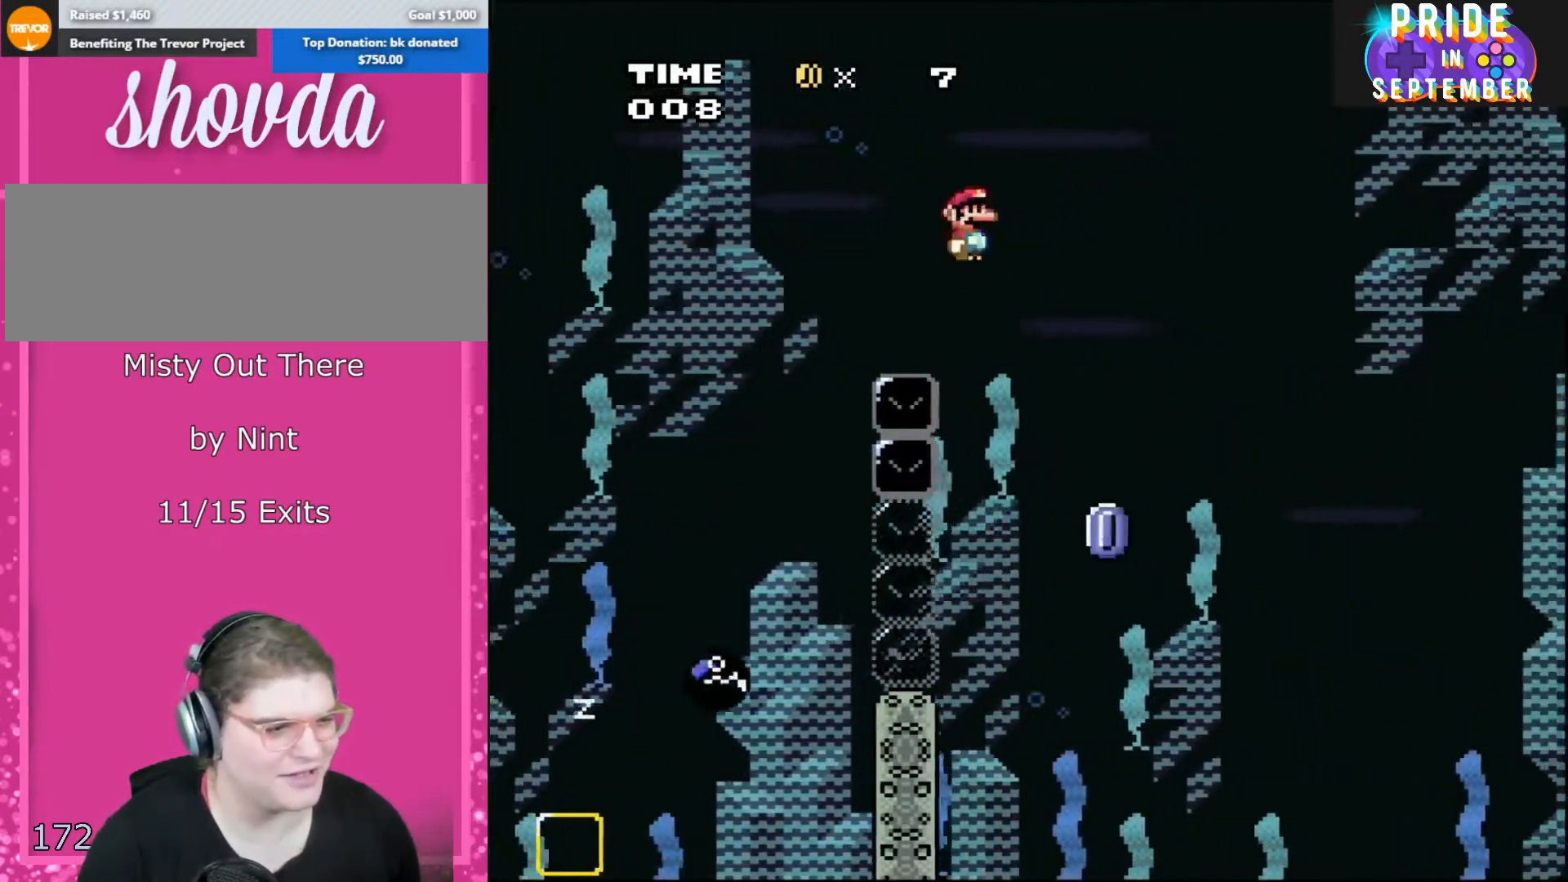
{"buttons": ["A", "X", "DPAD_RIGHT"], "events": []}
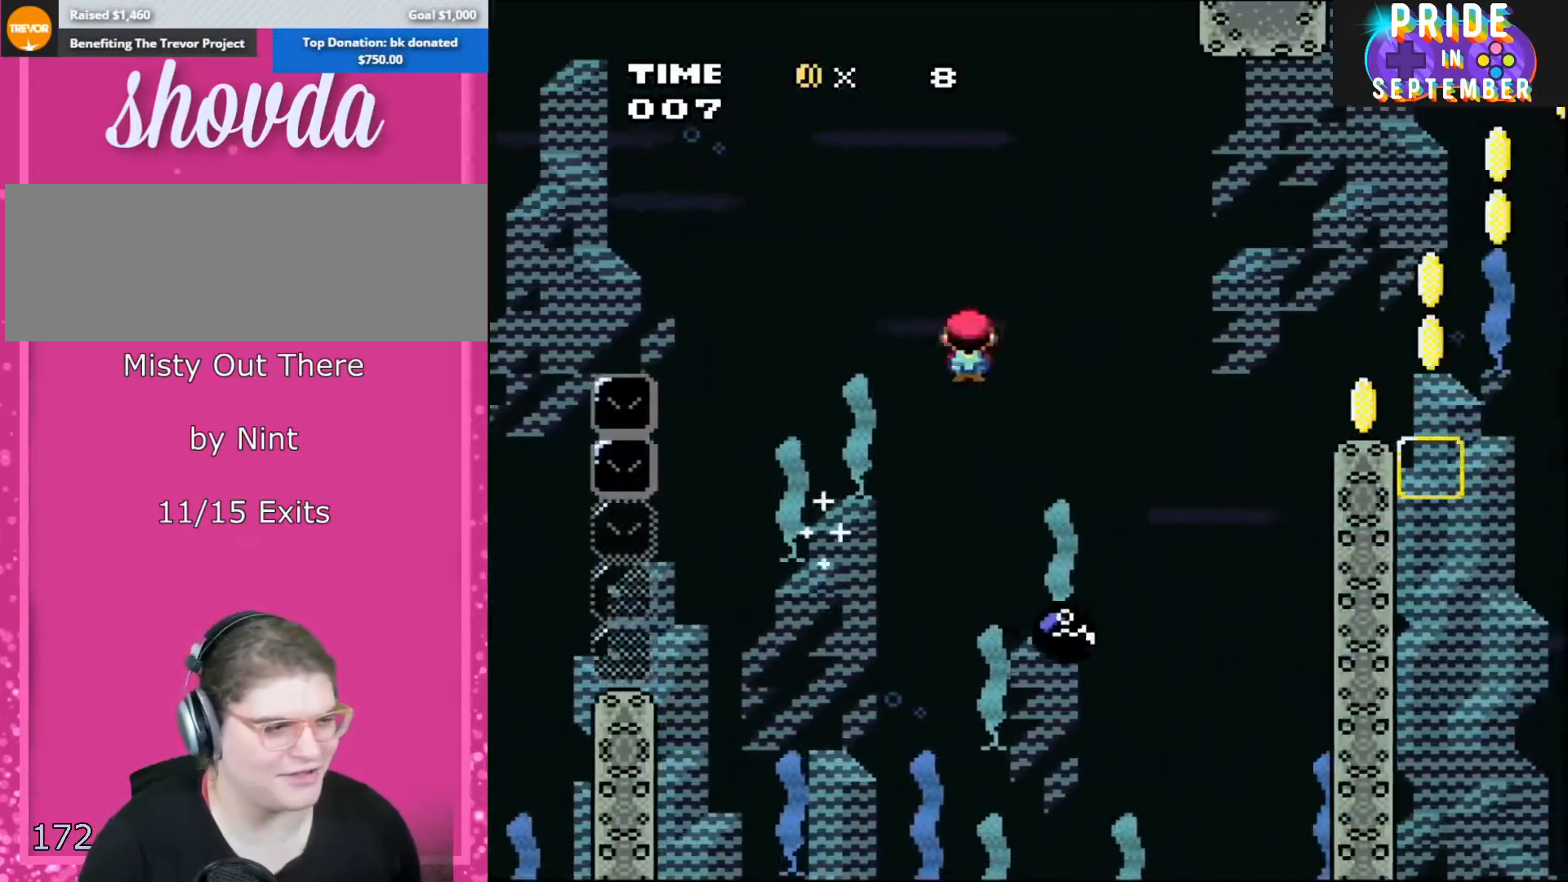
{"buttons": ["X", "Y", "DPAD_RIGHT"], "events": [[417, "A", "up"], [483, "Y", "down"]]}
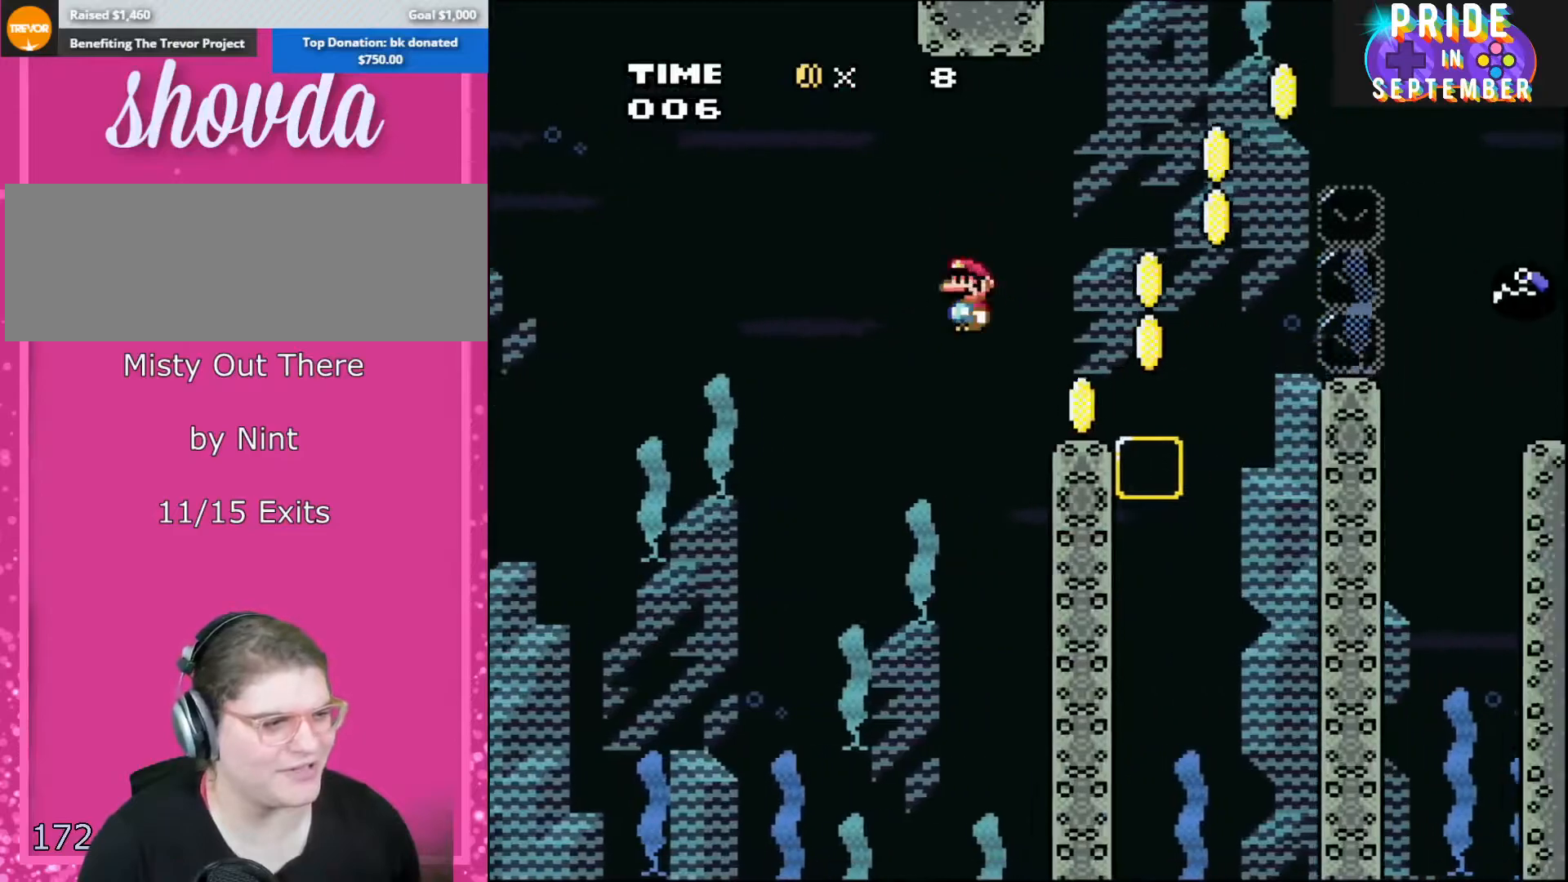
{"buttons": ["B", "Y", "DPAD_RIGHT"], "events": [[200, "X", "up"], [300, "B", "down"]]}
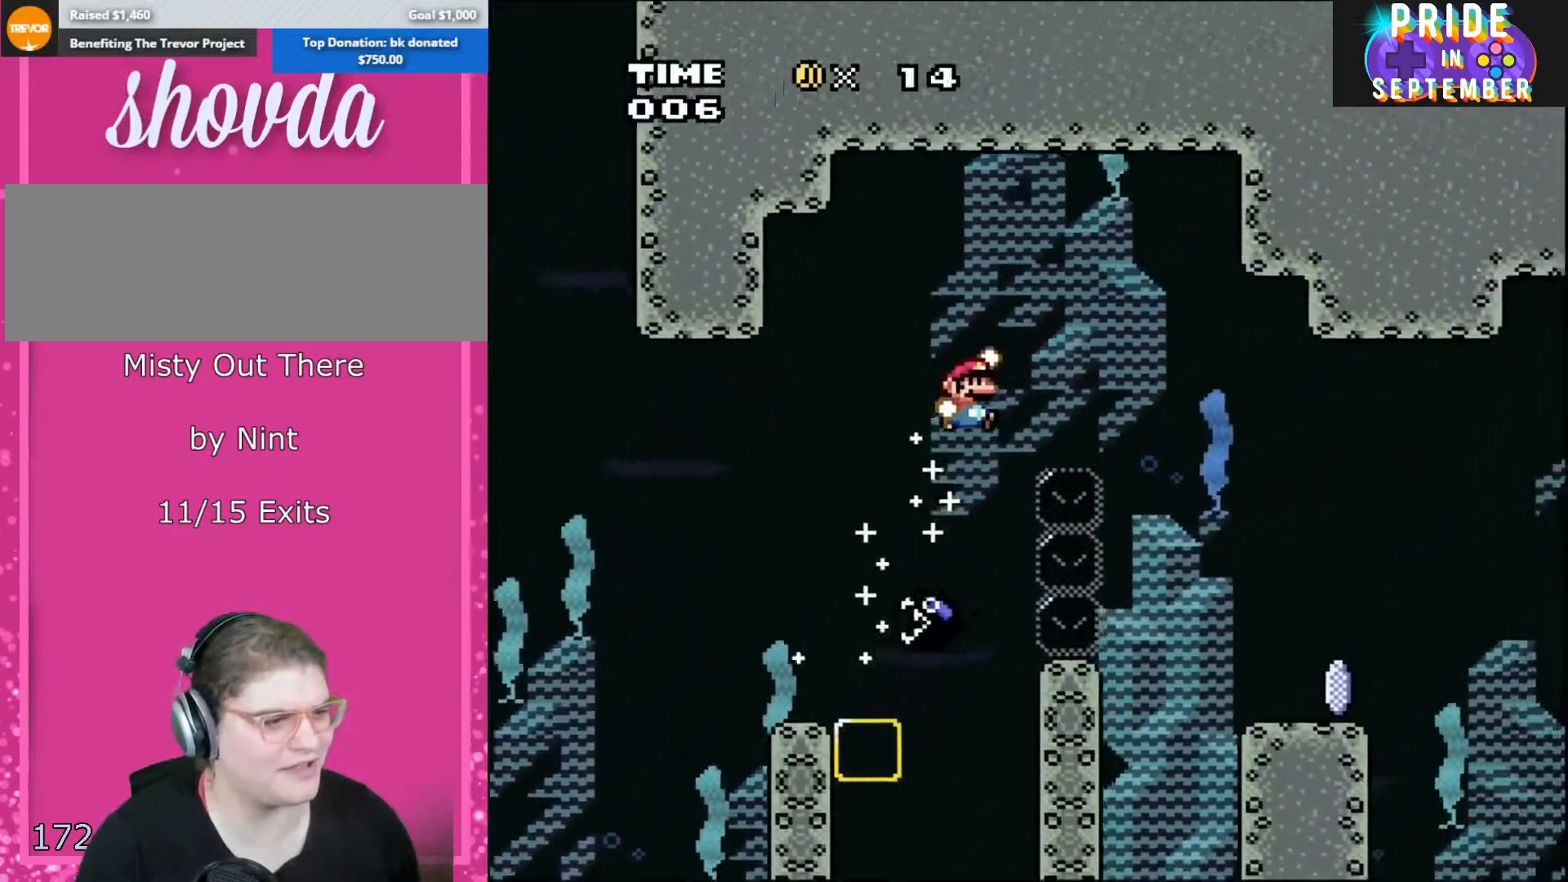
{"buttons": ["X", "DPAD_RIGHT"], "events": [[383, "B", "up"], [417, "X", "down"], [417, "Y", "up"]]}
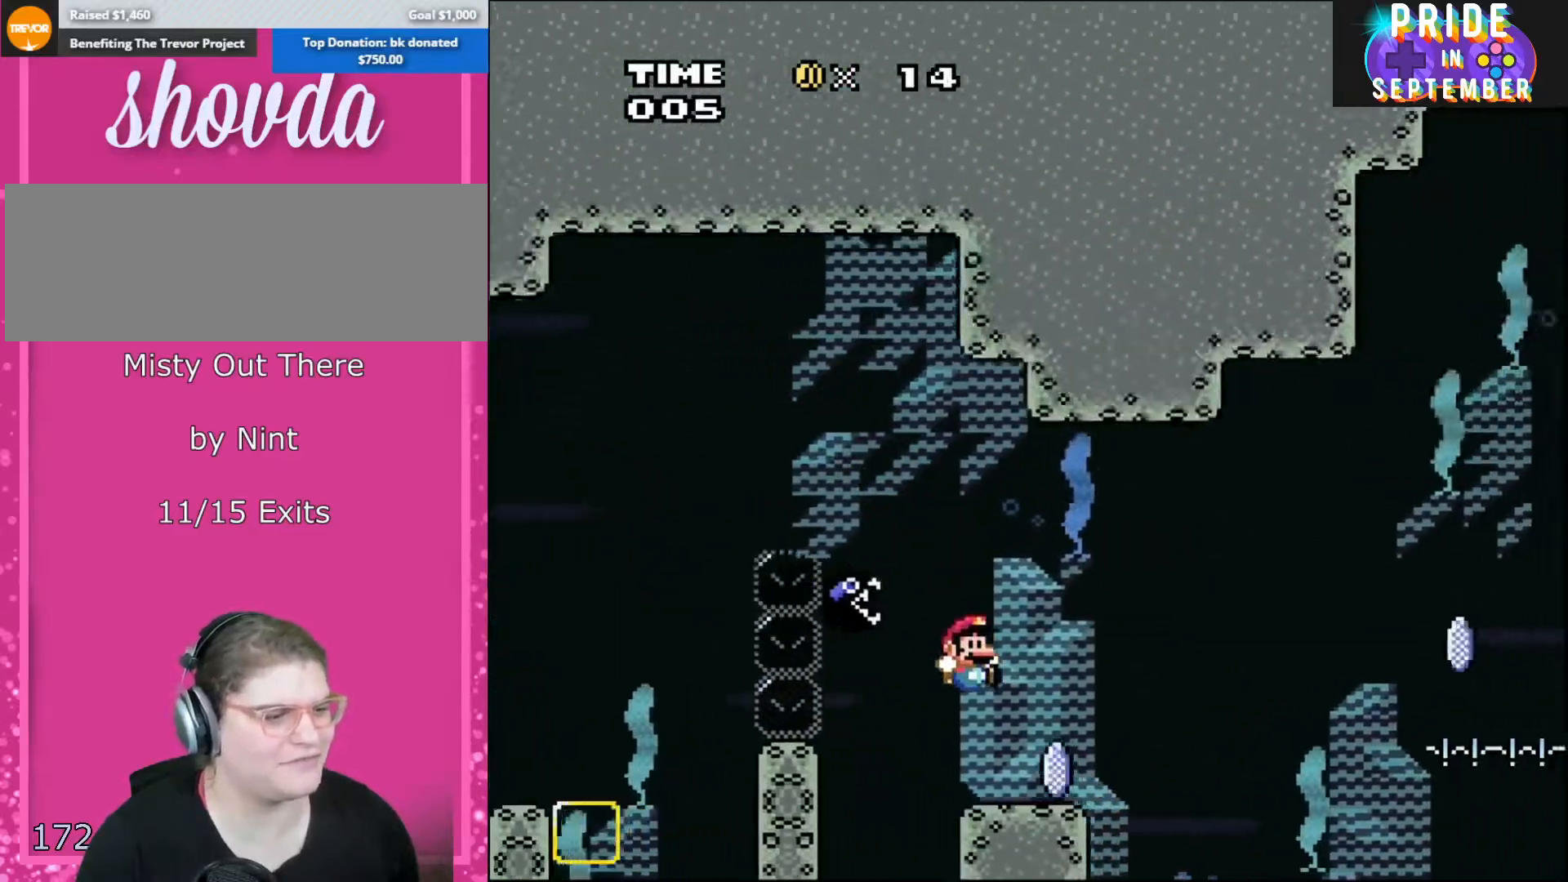
{"buttons": ["A", "X", "DPAD_RIGHT"], "events": [[300, "A", "down"]]}
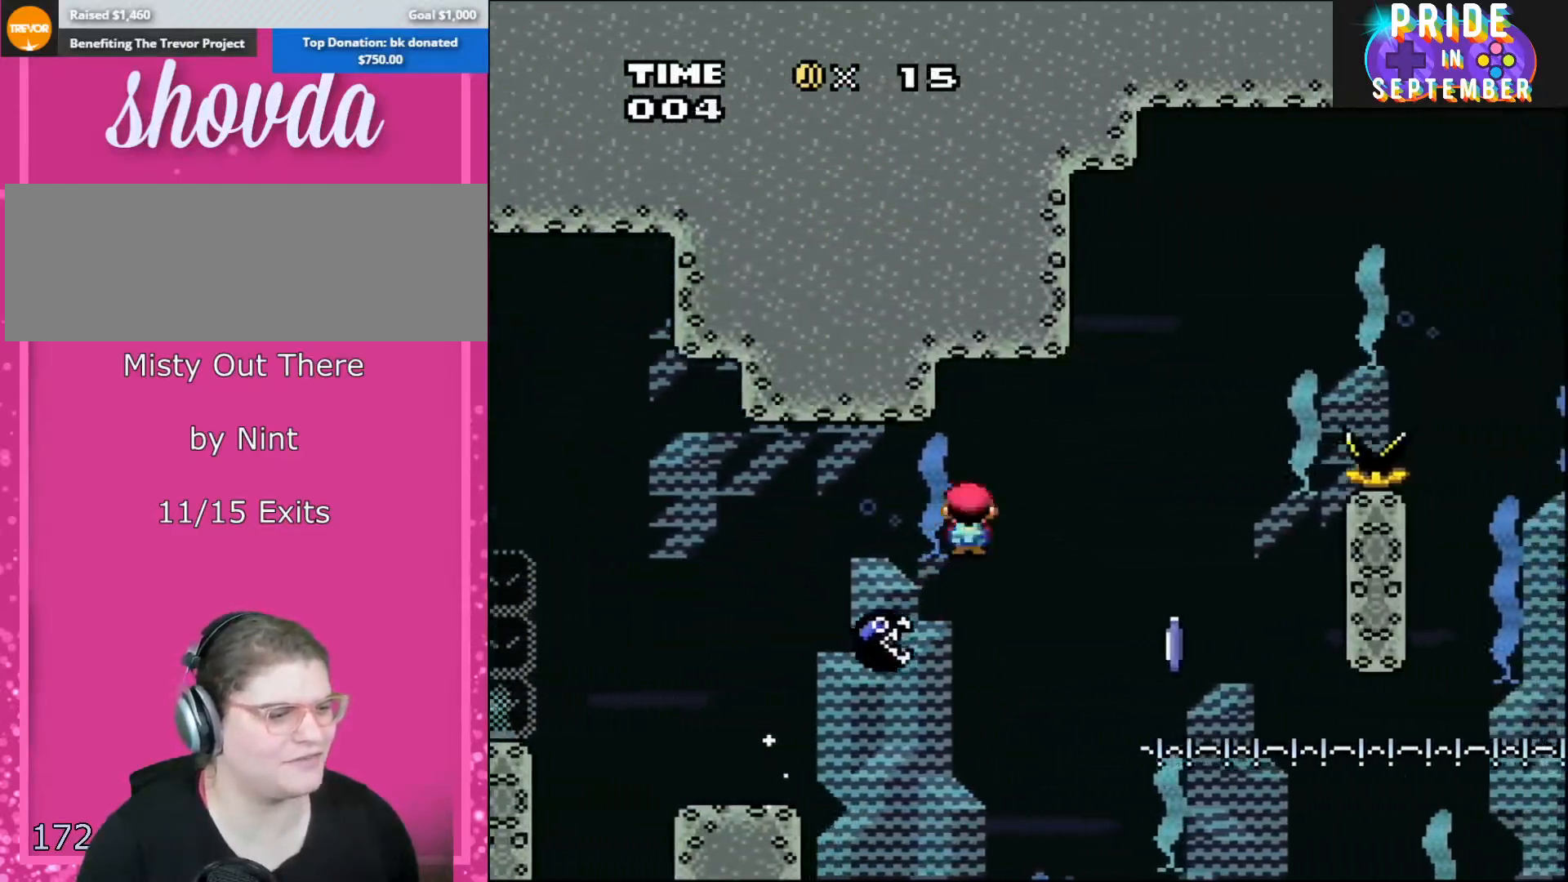
{"buttons": ["A", "X", "DPAD_RIGHT"], "events": [[317, "DPAD_LEFT", "down"], [317, "DPAD_RIGHT", "up"], [417, "DPAD_LEFT", "up"], [417, "DPAD_UP", "down"], [450, "DPAD_RIGHT", "down"], [450, "DPAD_UP", "up"]]}
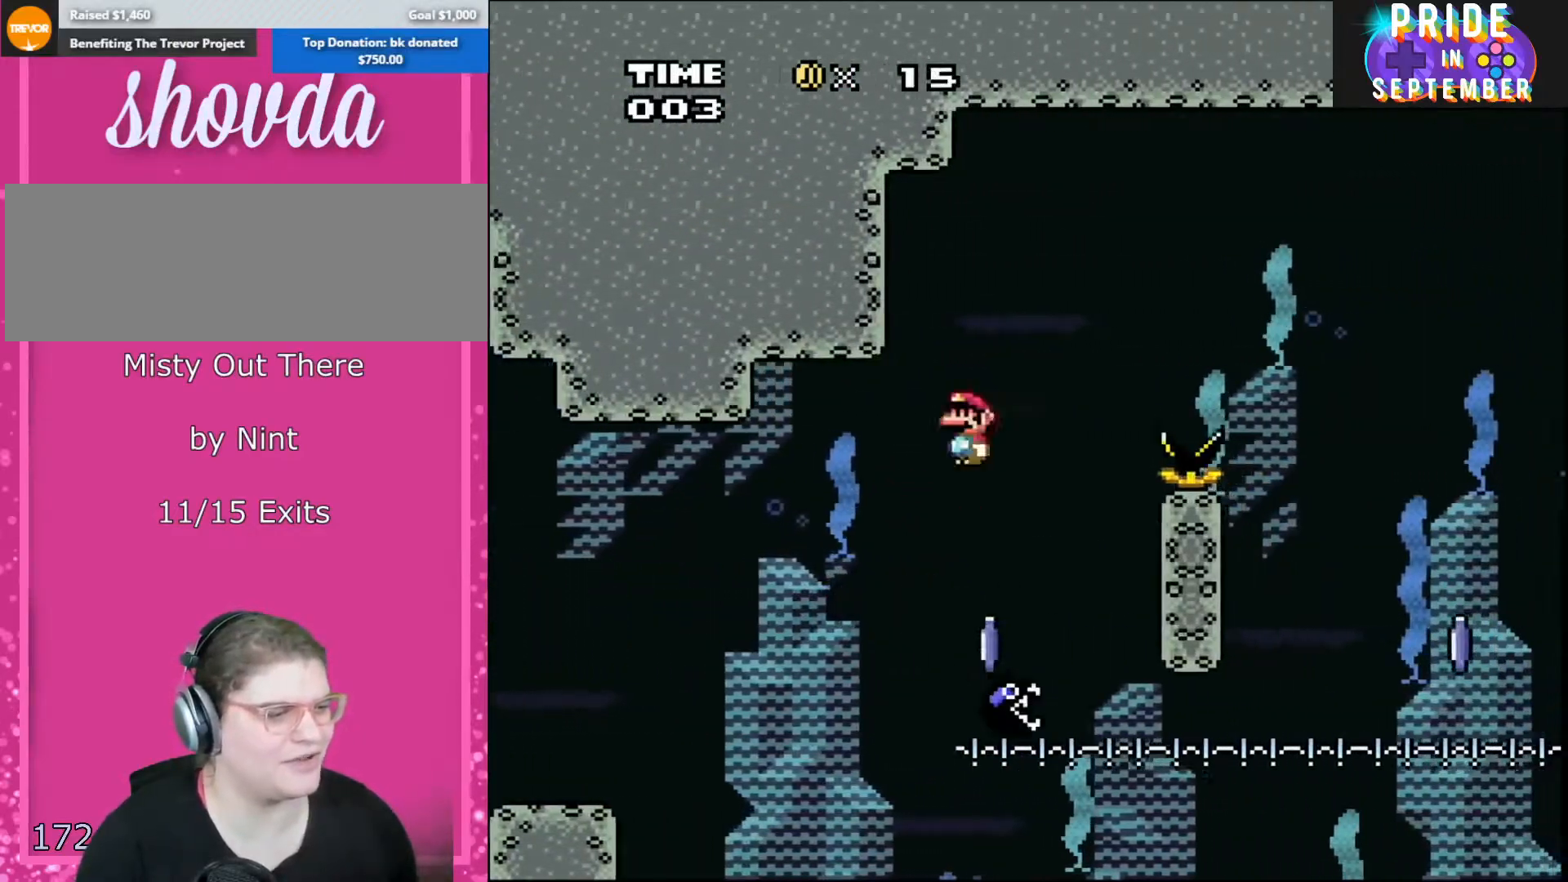
{"buttons": ["A", "X", "DPAD_RIGHT"], "events": []}
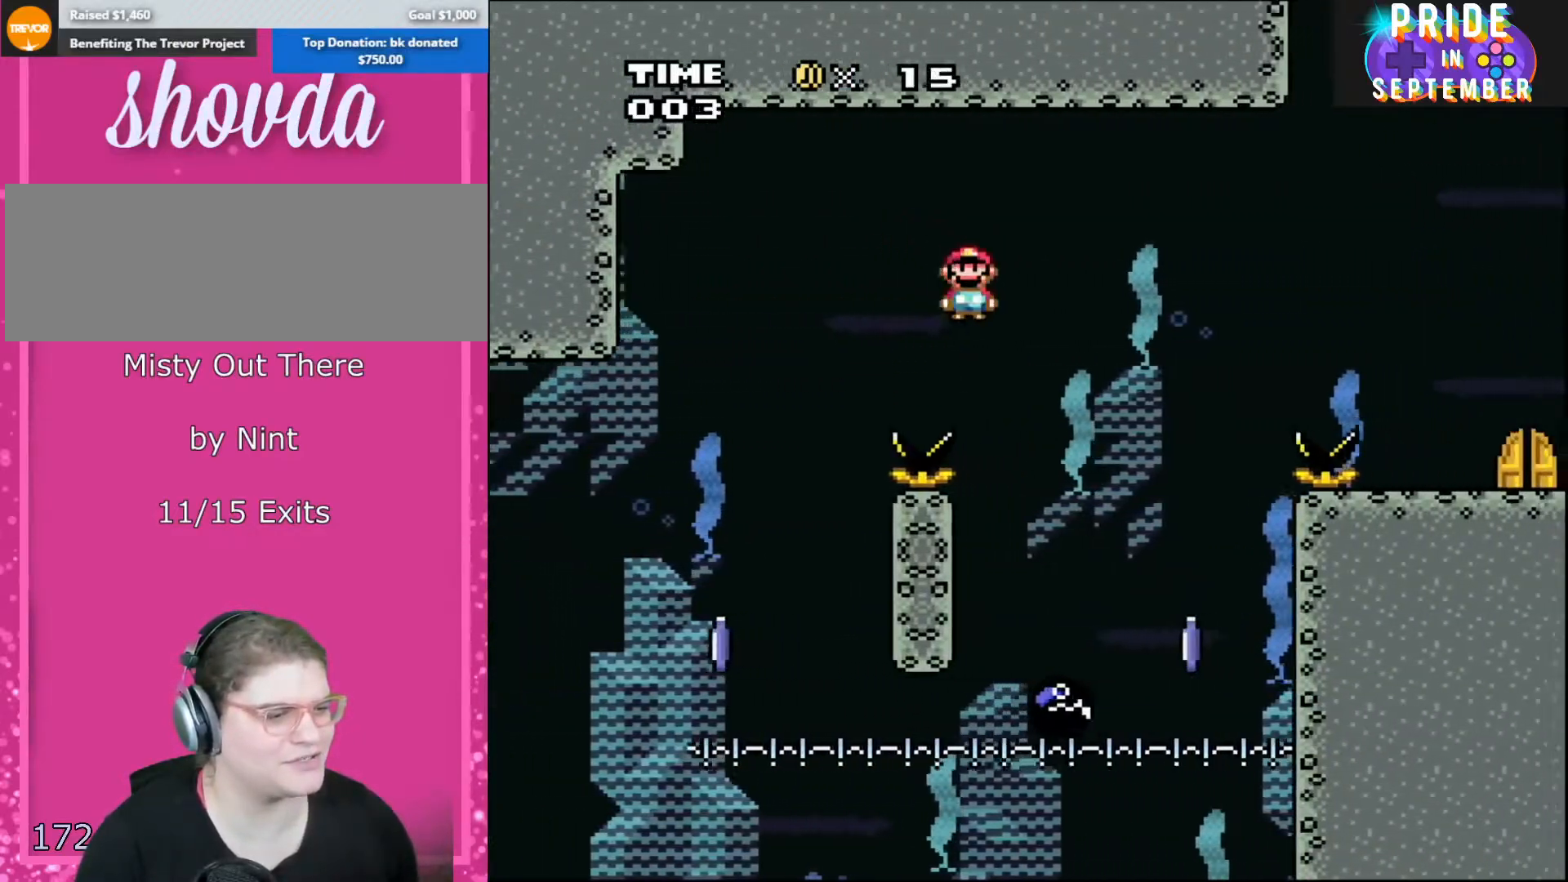
{"buttons": ["A", "X", "DPAD_LEFT"], "events": [[483, "DPAD_LEFT", "down"], [483, "DPAD_RIGHT", "up"]]}
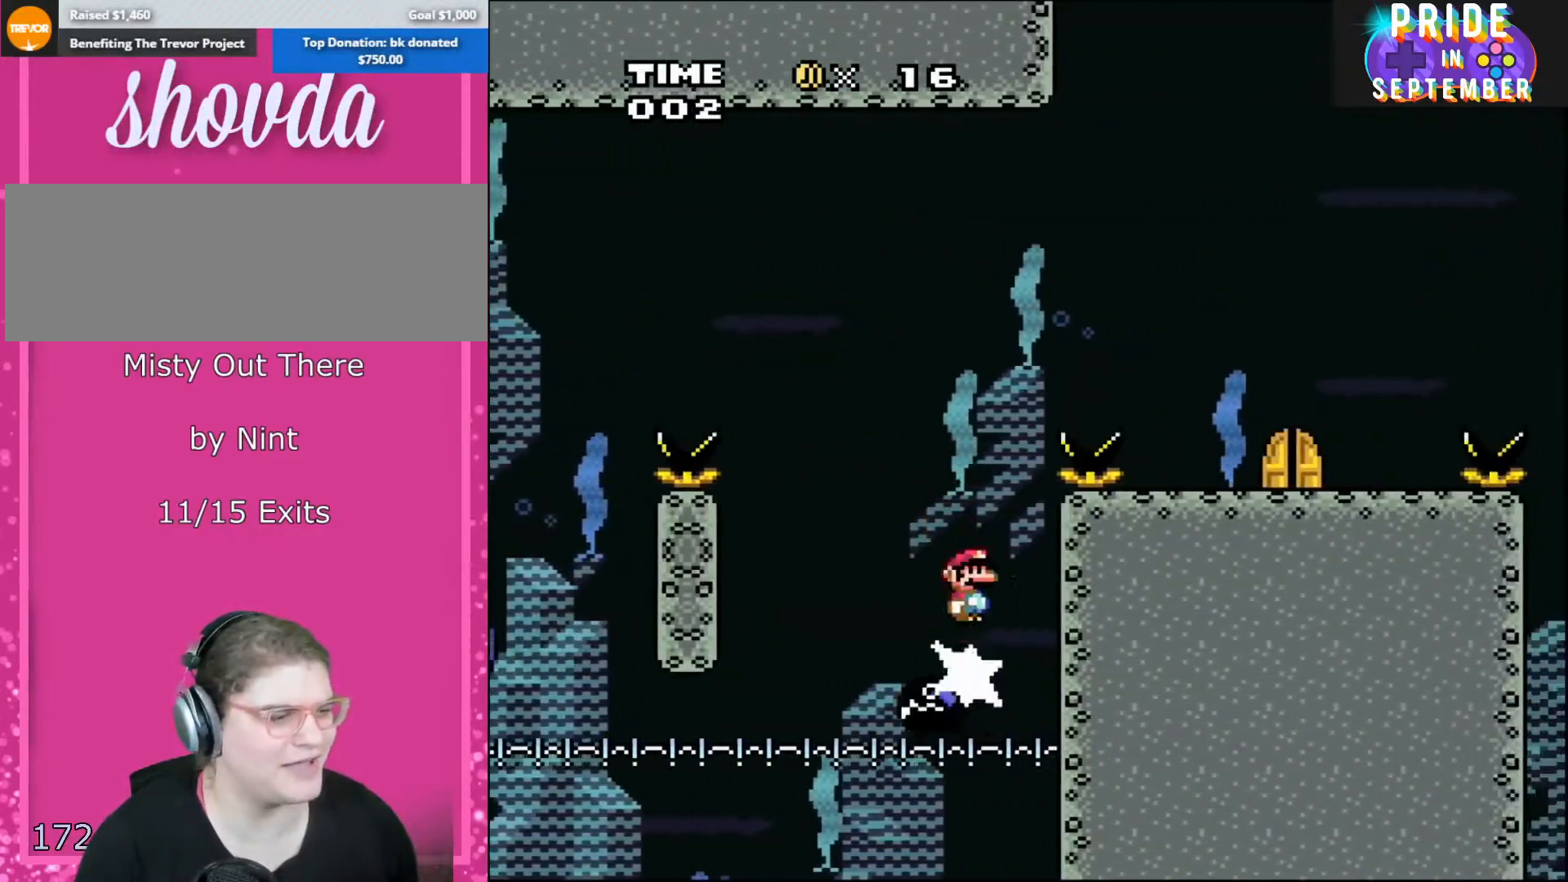
{"buttons": ["A", "X", "DPAD_RIGHT"], "events": [[167, "DPAD_LEFT", "up"], [167, "DPAD_RIGHT", "down"]]}
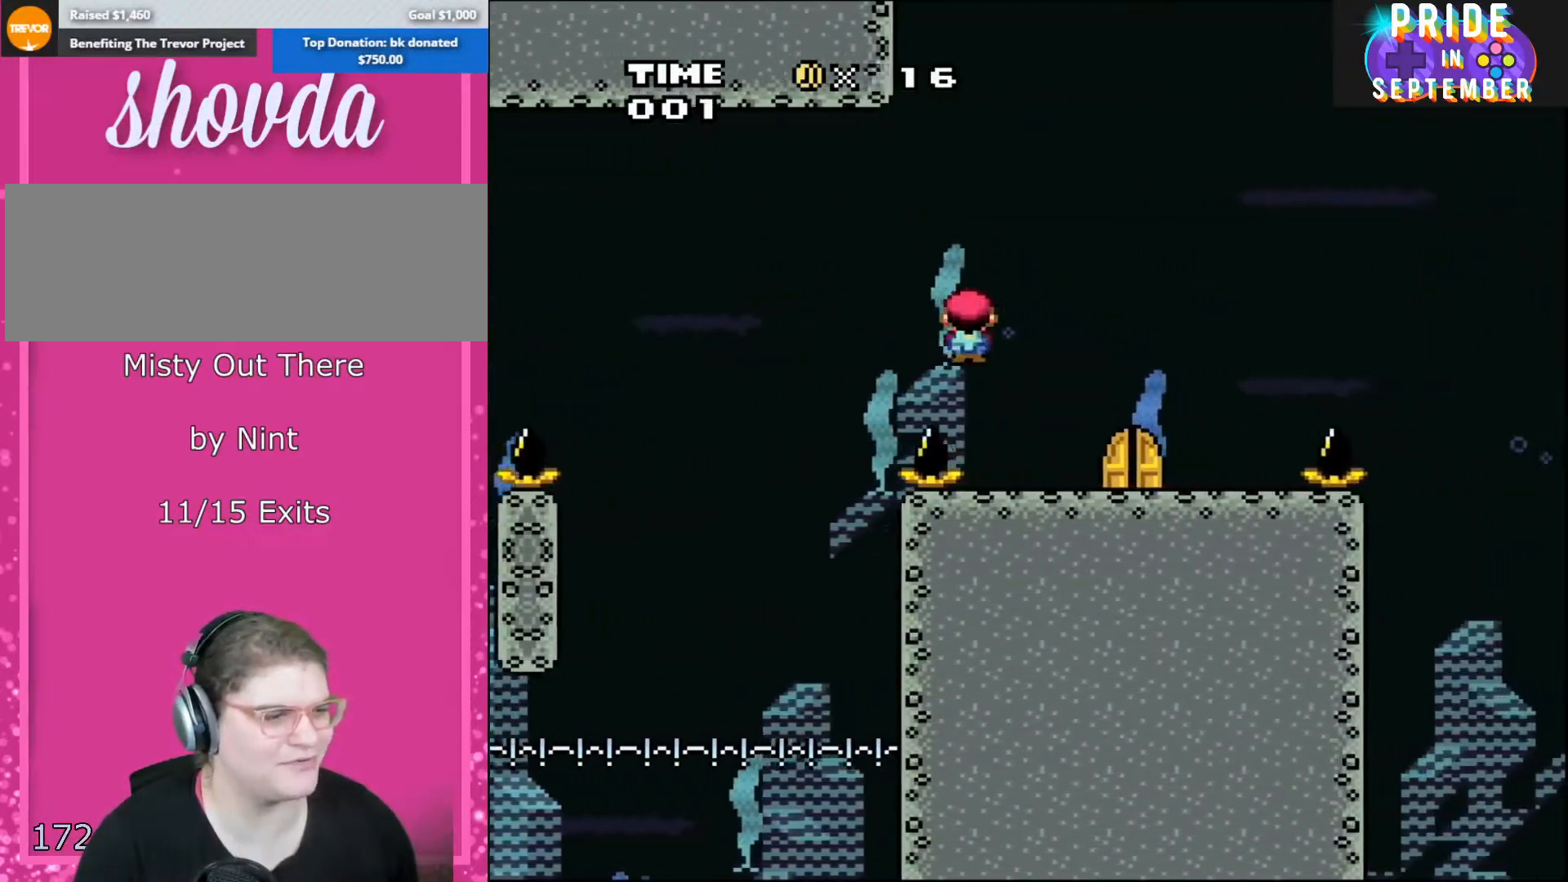
{"buttons": ["A", "X", "DPAD_UP", "DPAD_LEFT"], "events": [[350, "DPAD_RIGHT", "up"], [350, "DPAD_UP", "down"], [383, "DPAD_LEFT", "down"], [383, "DPAD_UP", "up"], [450, "DPAD_UP", "down"]]}
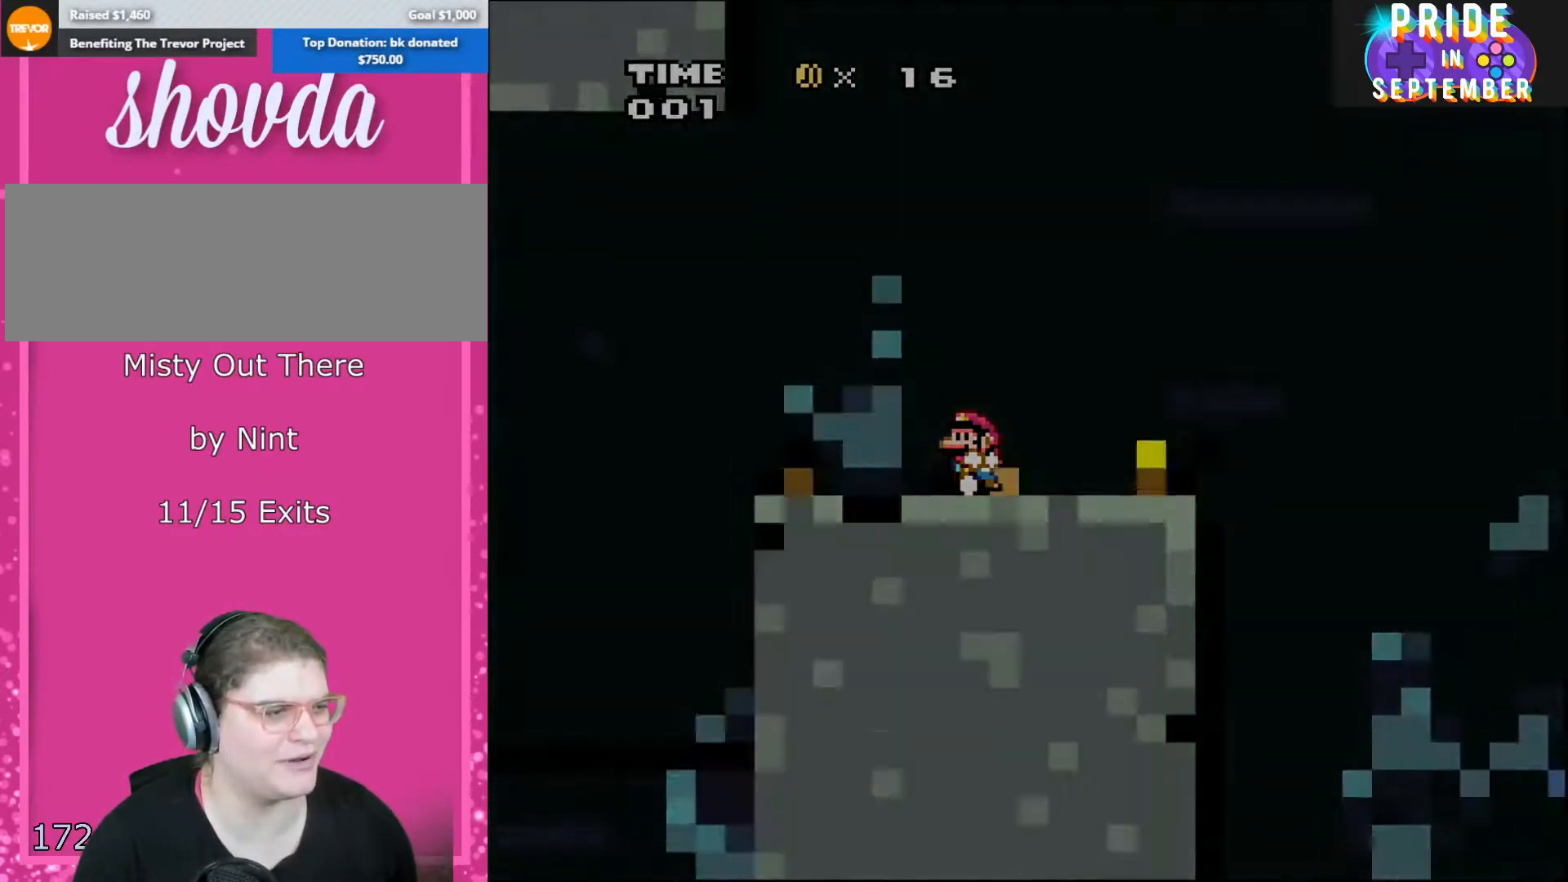
{"buttons": ["B", "DPAD_UP"], "events": [[17, "DPAD_LEFT", "up"], [17, "DPAD_UP", "up"], [67, "DPAD_UP", "down"], [200, "DPAD_UP", "up"], [483, "A", "up"], [483, "B", "down"], [483, "DPAD_UP", "down"], [483, "X", "up"]]}
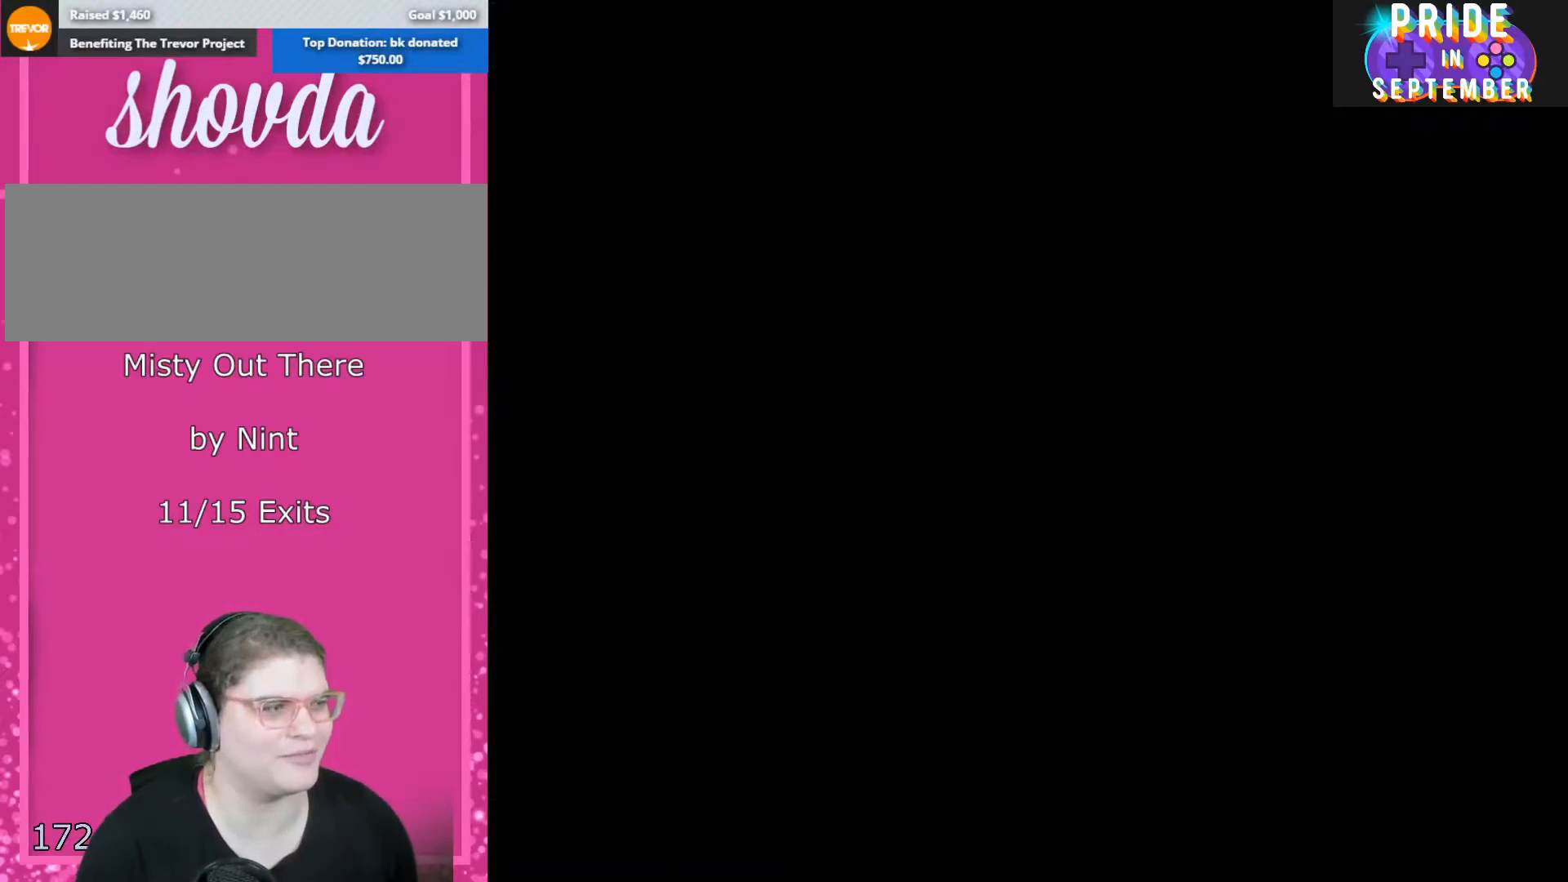
{"buttons": ["B", "Y"], "events": [[17, "Y", "down"], [133, "DPAD_UP", "up"]]}
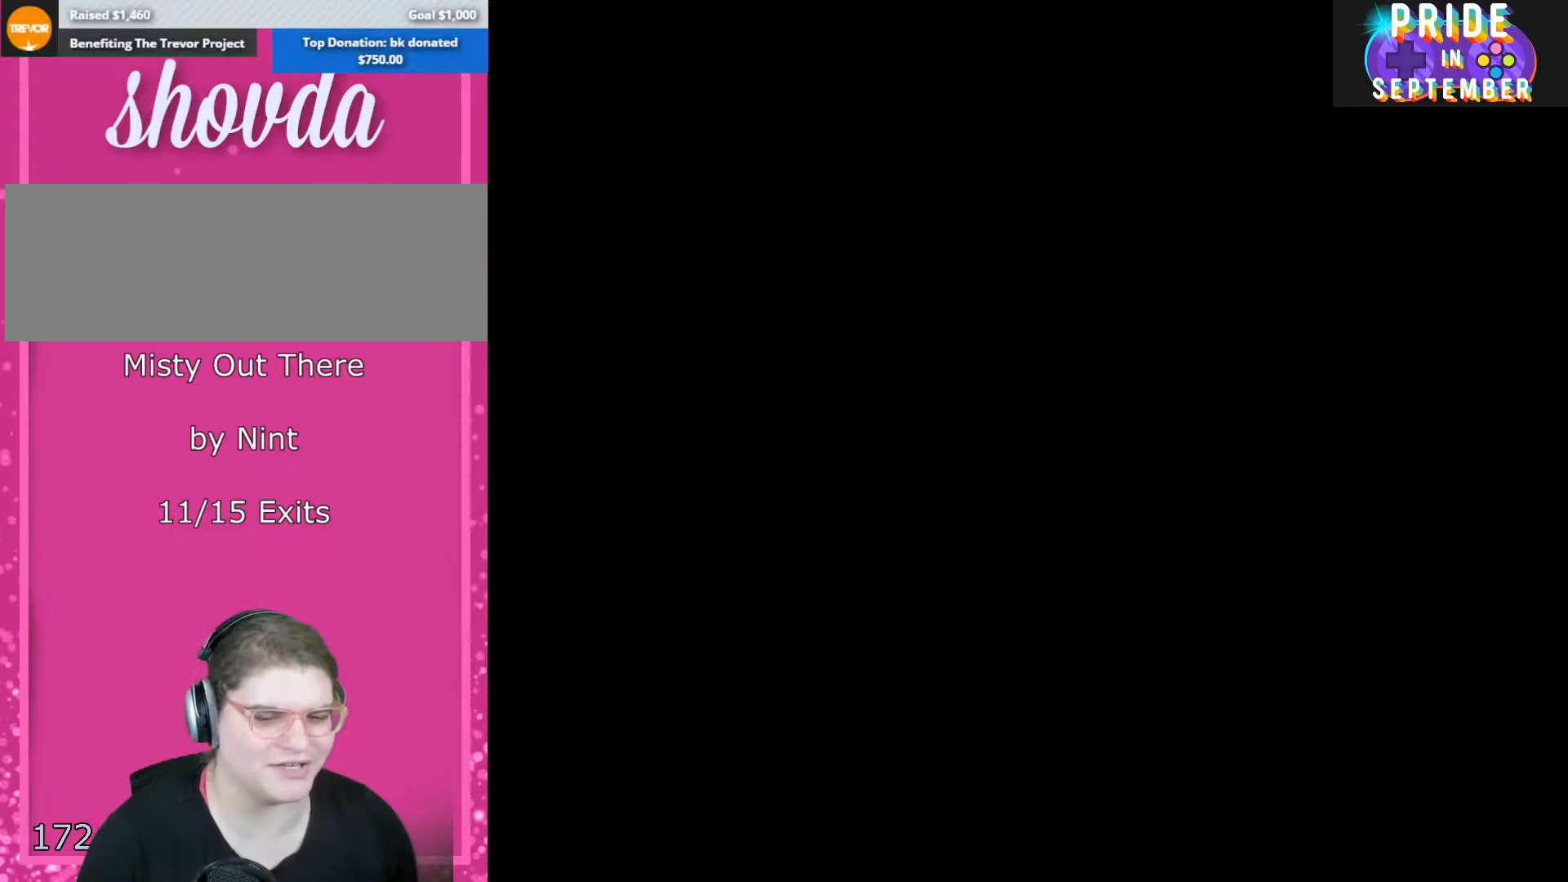
{"buttons": ["Y", "DPAD_LEFT"], "events": [[417, "DPAD_LEFT", "down"], [450, "B", "up"]]}
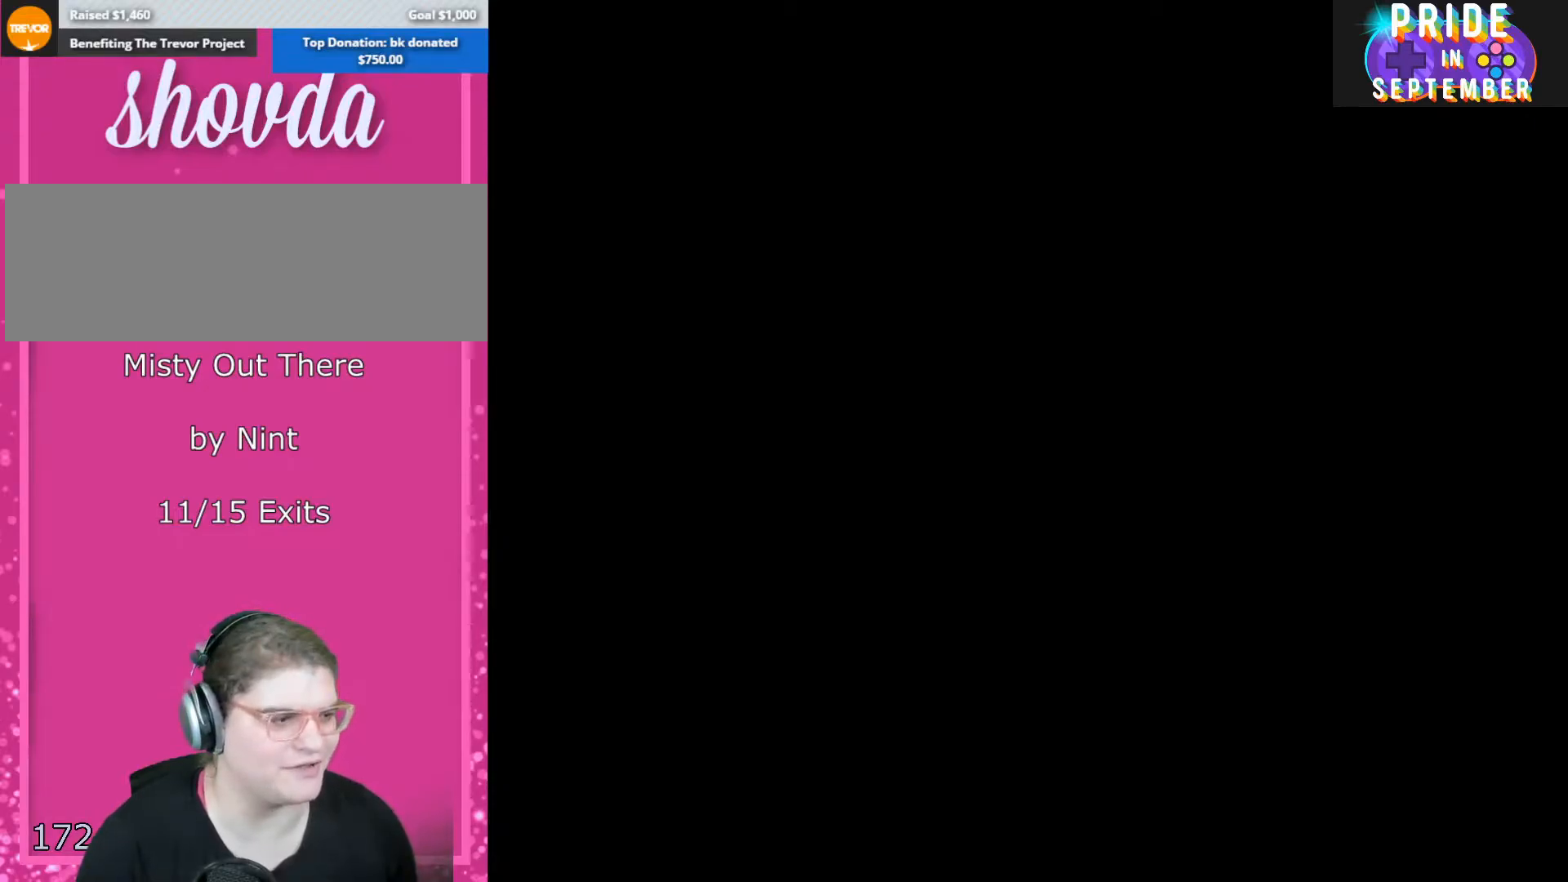
{"buttons": ["Y", "DPAD_LEFT"], "events": []}
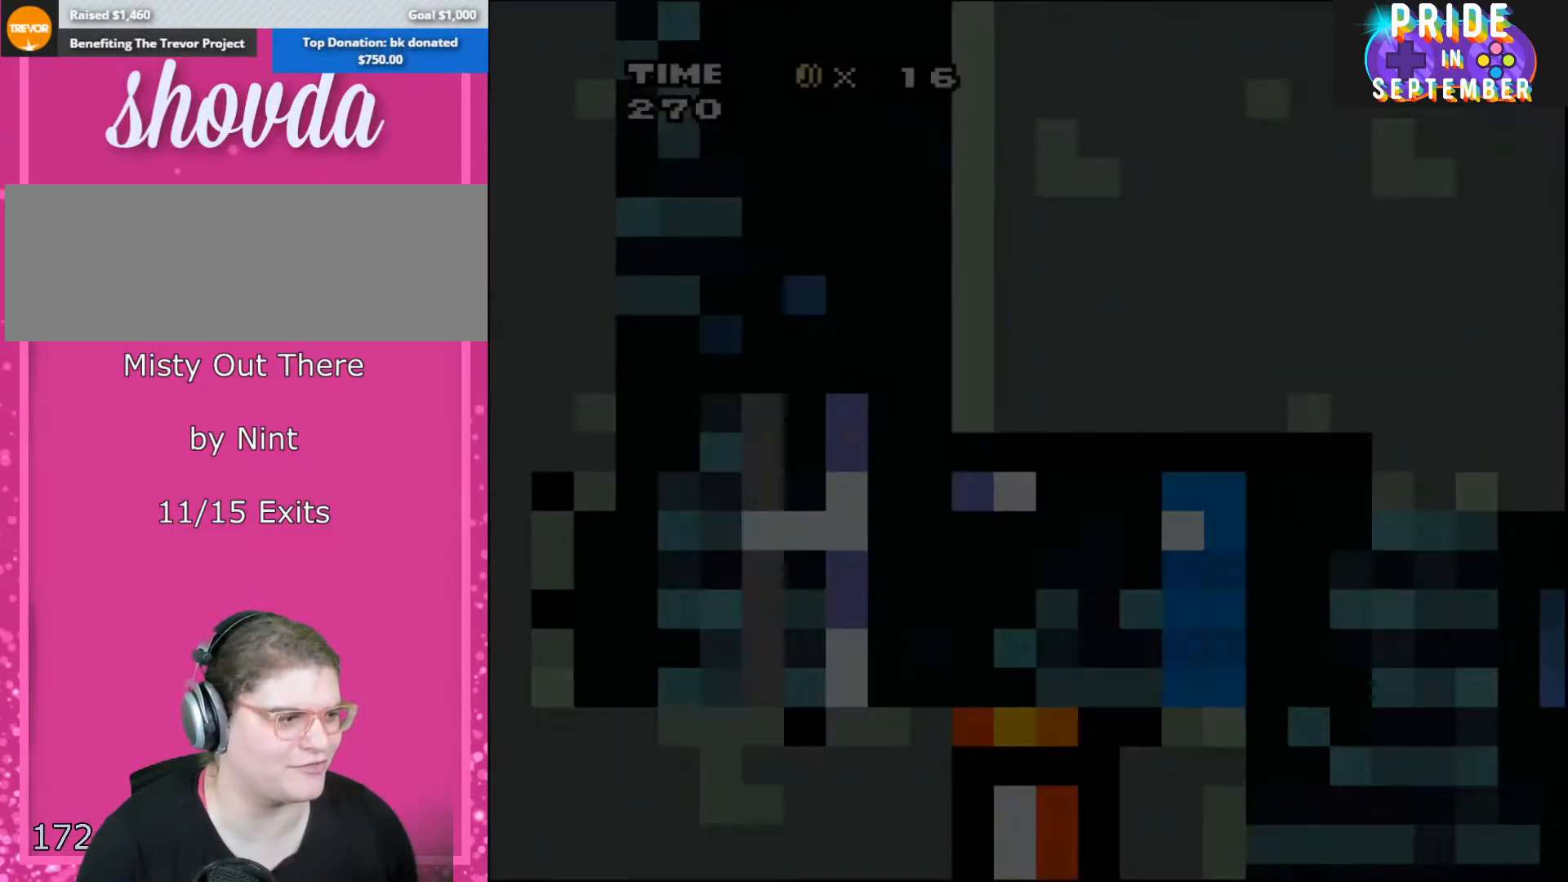
{"buttons": ["Y", "DPAD_LEFT"], "events": []}
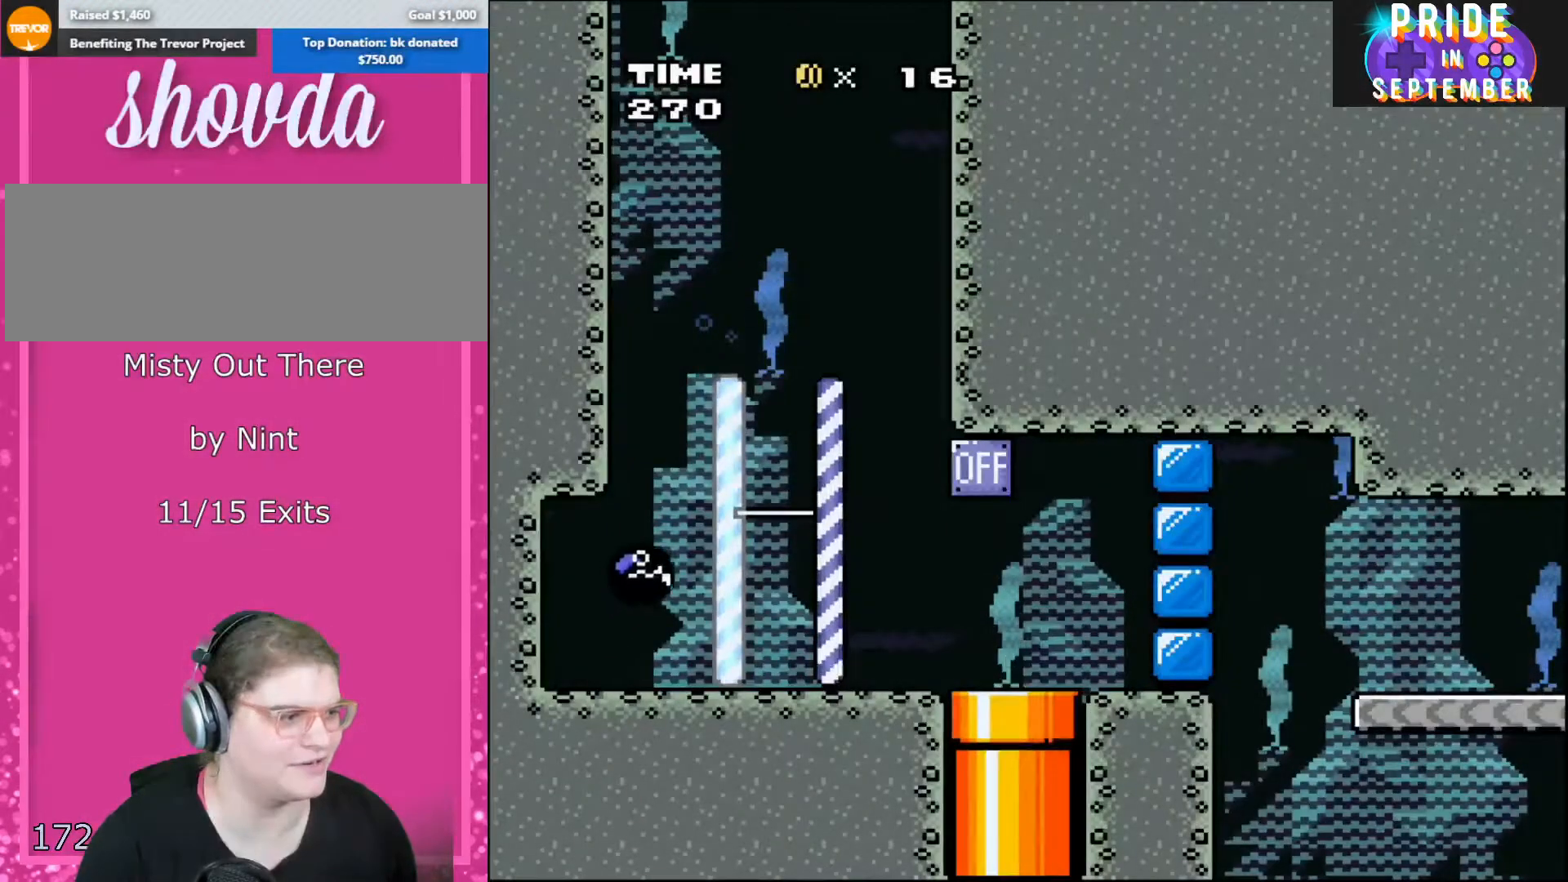
{"buttons": ["Y", "DPAD_LEFT"], "events": []}
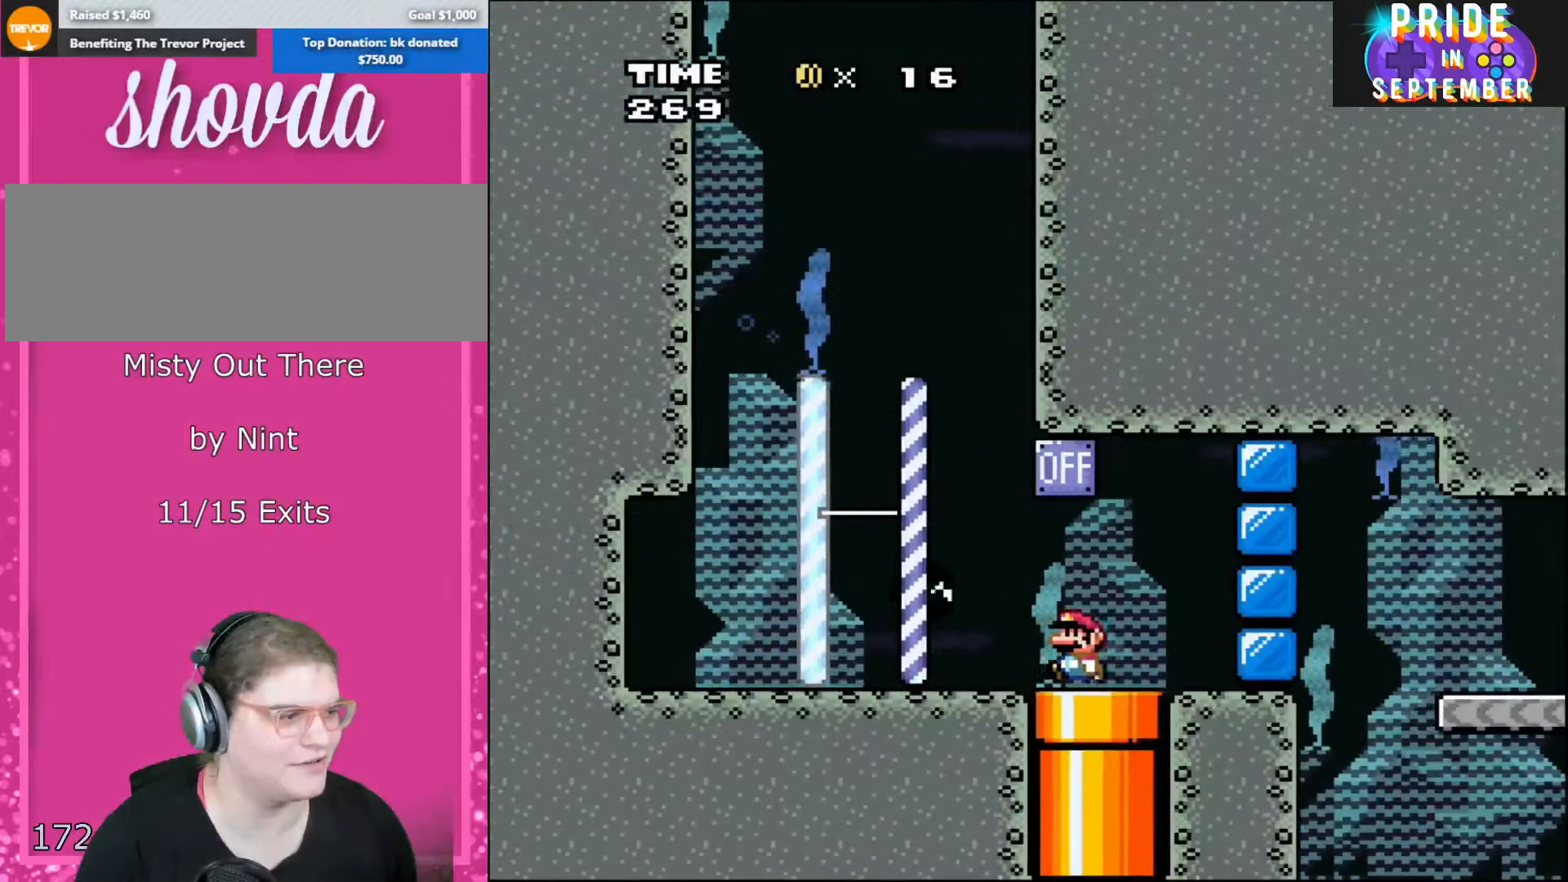
{"buttons": ["B", "Y", "DPAD_LEFT"], "events": [[483, "B", "down"]]}
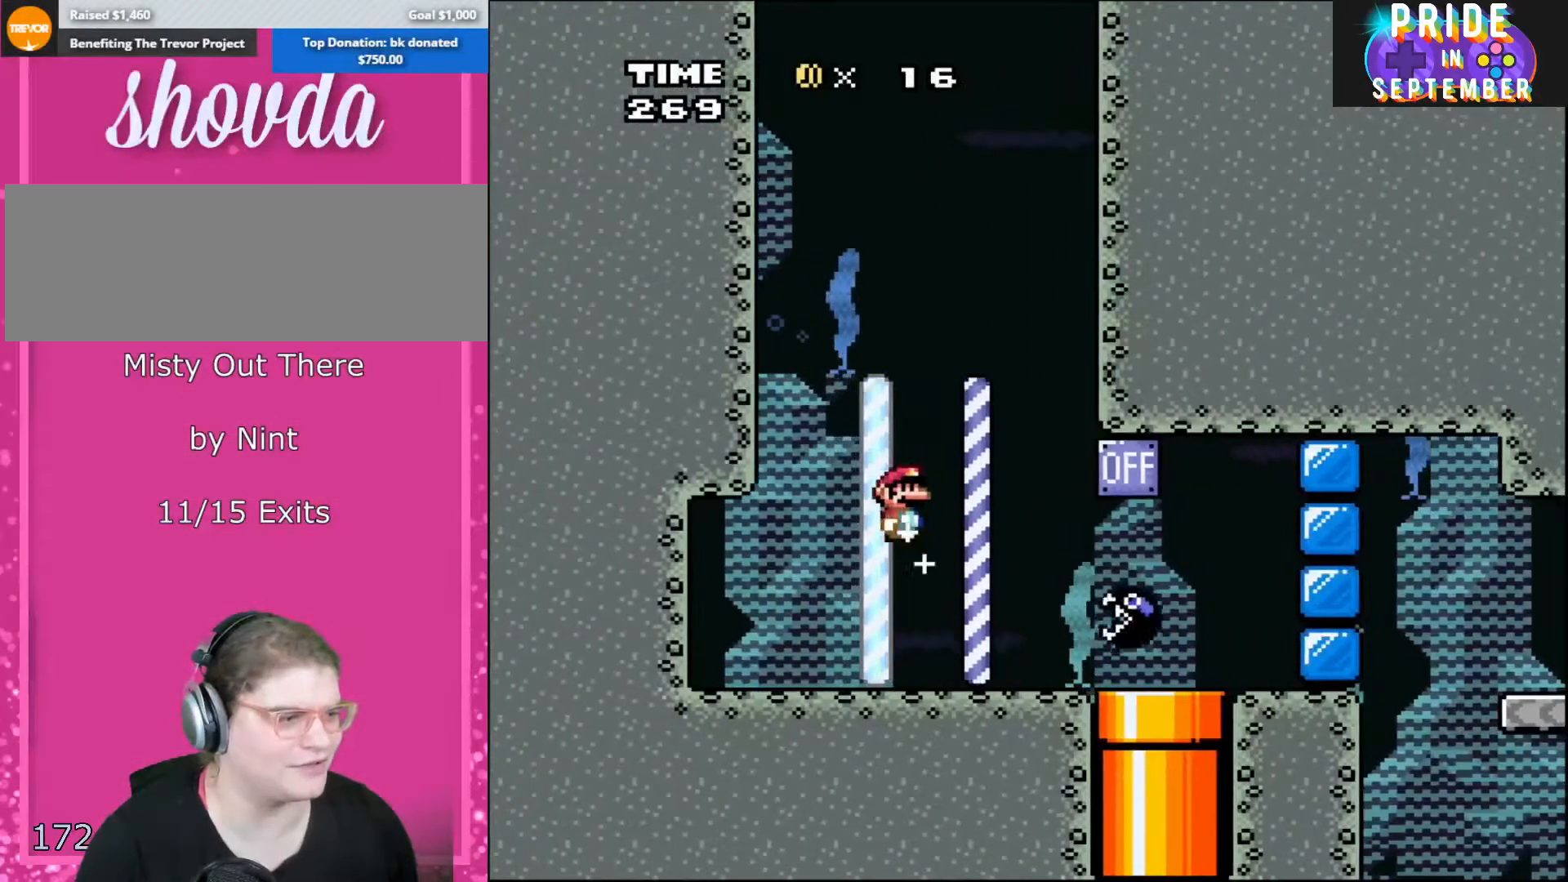
{"buttons": ["Y", "DPAD_LEFT"], "events": [[50, "DPAD_UP", "down"], [67, "DPAD_LEFT", "up"], [67, "DPAD_RIGHT", "down"], [67, "DPAD_UP", "up"], [167, "B", "up"], [200, "DPAD_RIGHT", "up"], [350, "DPAD_LEFT", "down"]]}
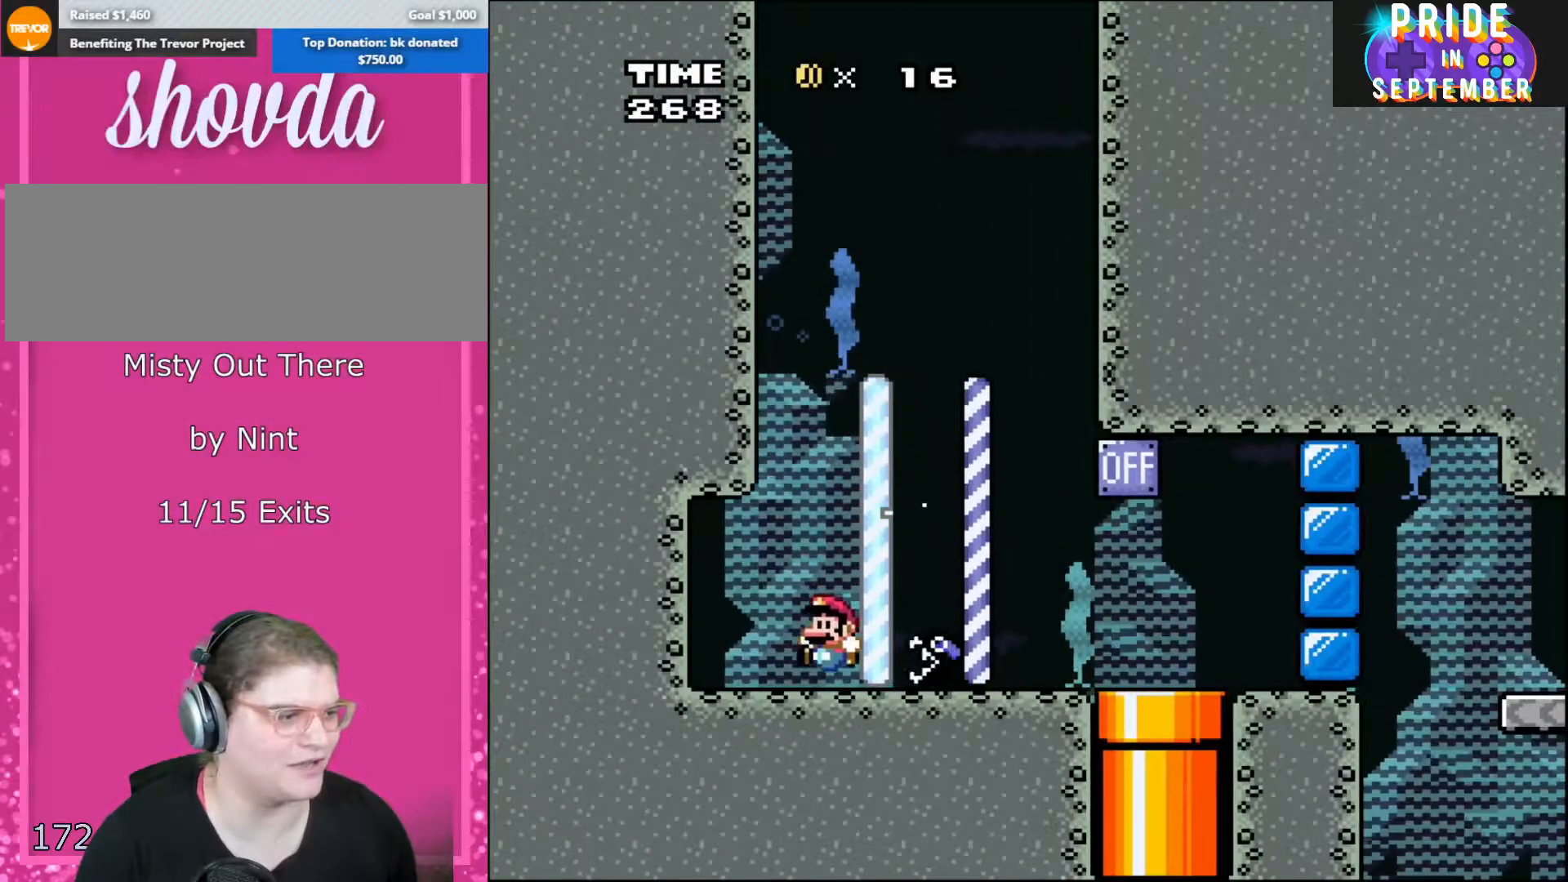
{"buttons": ["B", "Y", "DPAD_RIGHT"], "events": [[233, "B", "down"], [233, "DPAD_LEFT", "up"], [233, "DPAD_UP", "down"], [267, "DPAD_RIGHT", "down"], [267, "DPAD_UP", "up"]]}
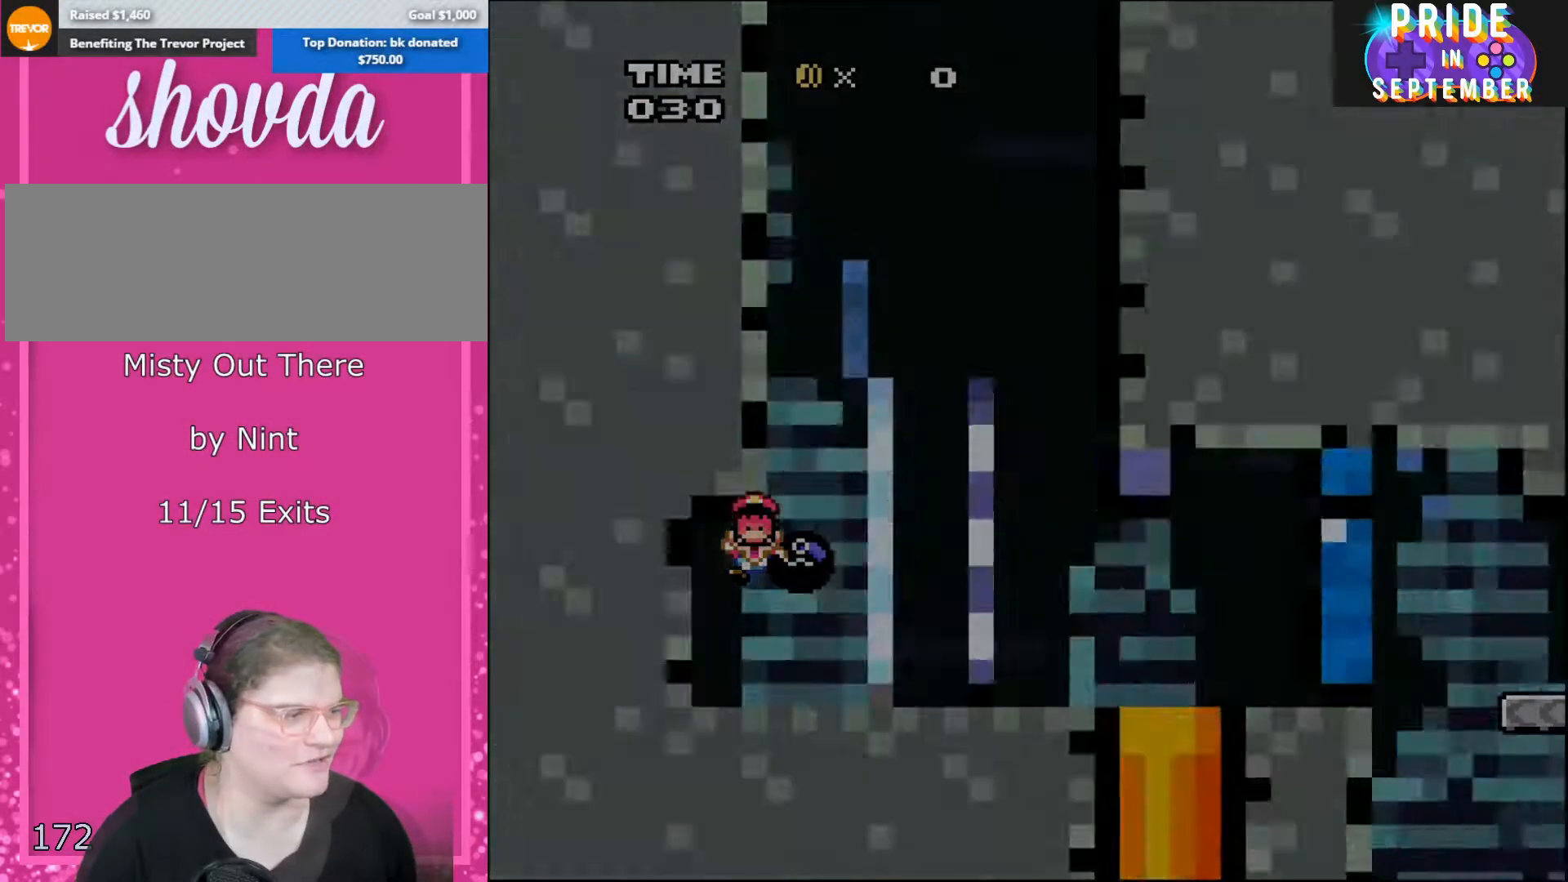
{"buttons": ["X"], "events": [[100, "X", "down"], [233, "DPAD_RIGHT", "up"], [300, "Y", "up"], [333, "B", "up"]]}
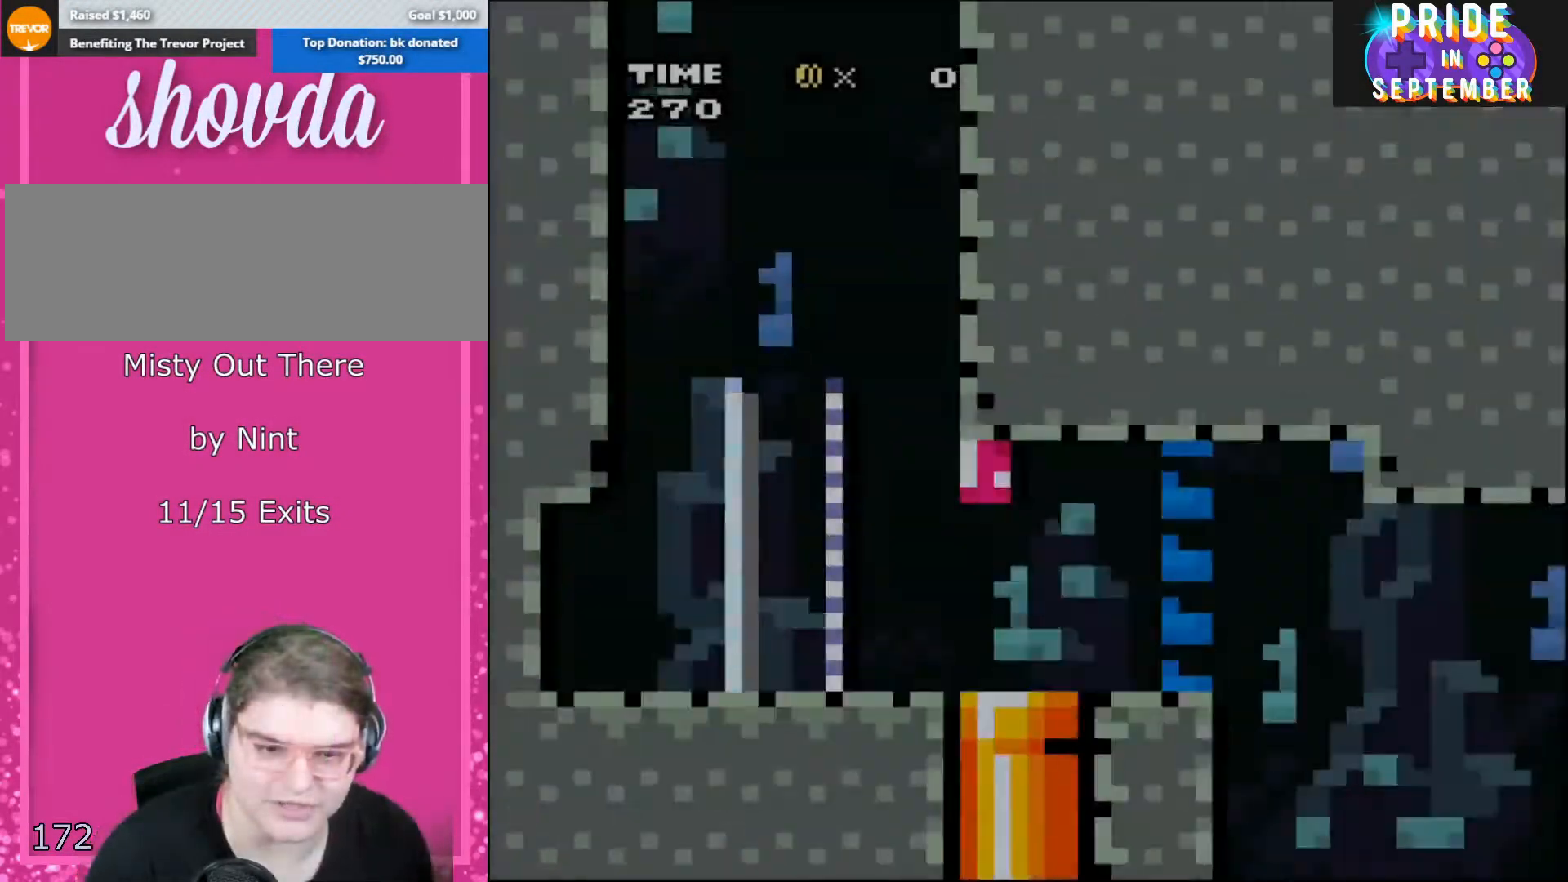
{"buttons": ["X"], "events": []}
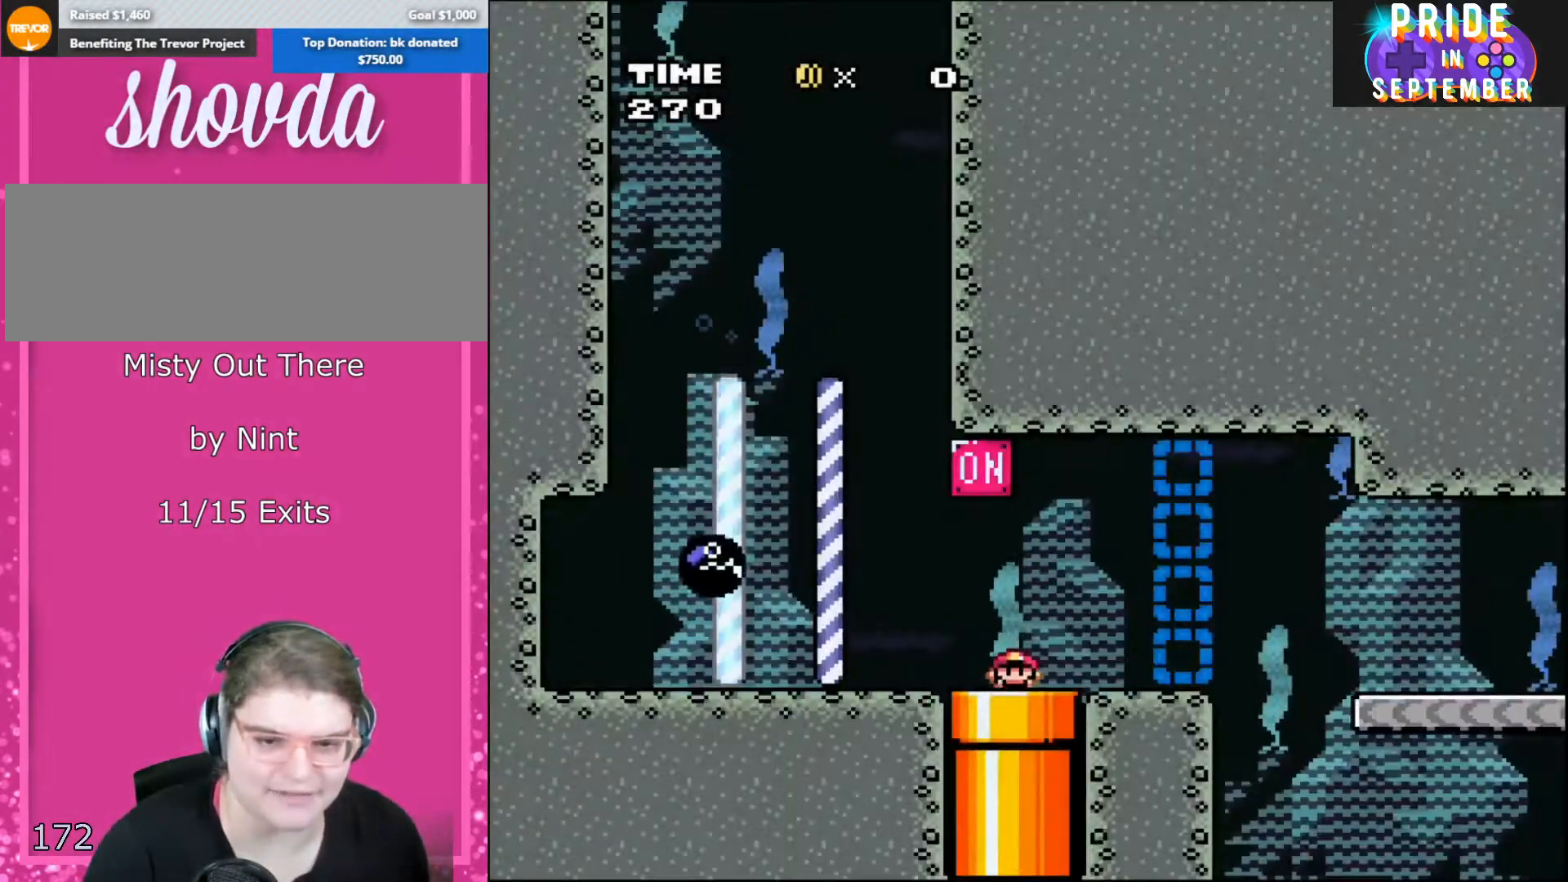
{"buttons": ["X", "DPAD_RIGHT"], "events": [[50, "DPAD_RIGHT", "down"]]}
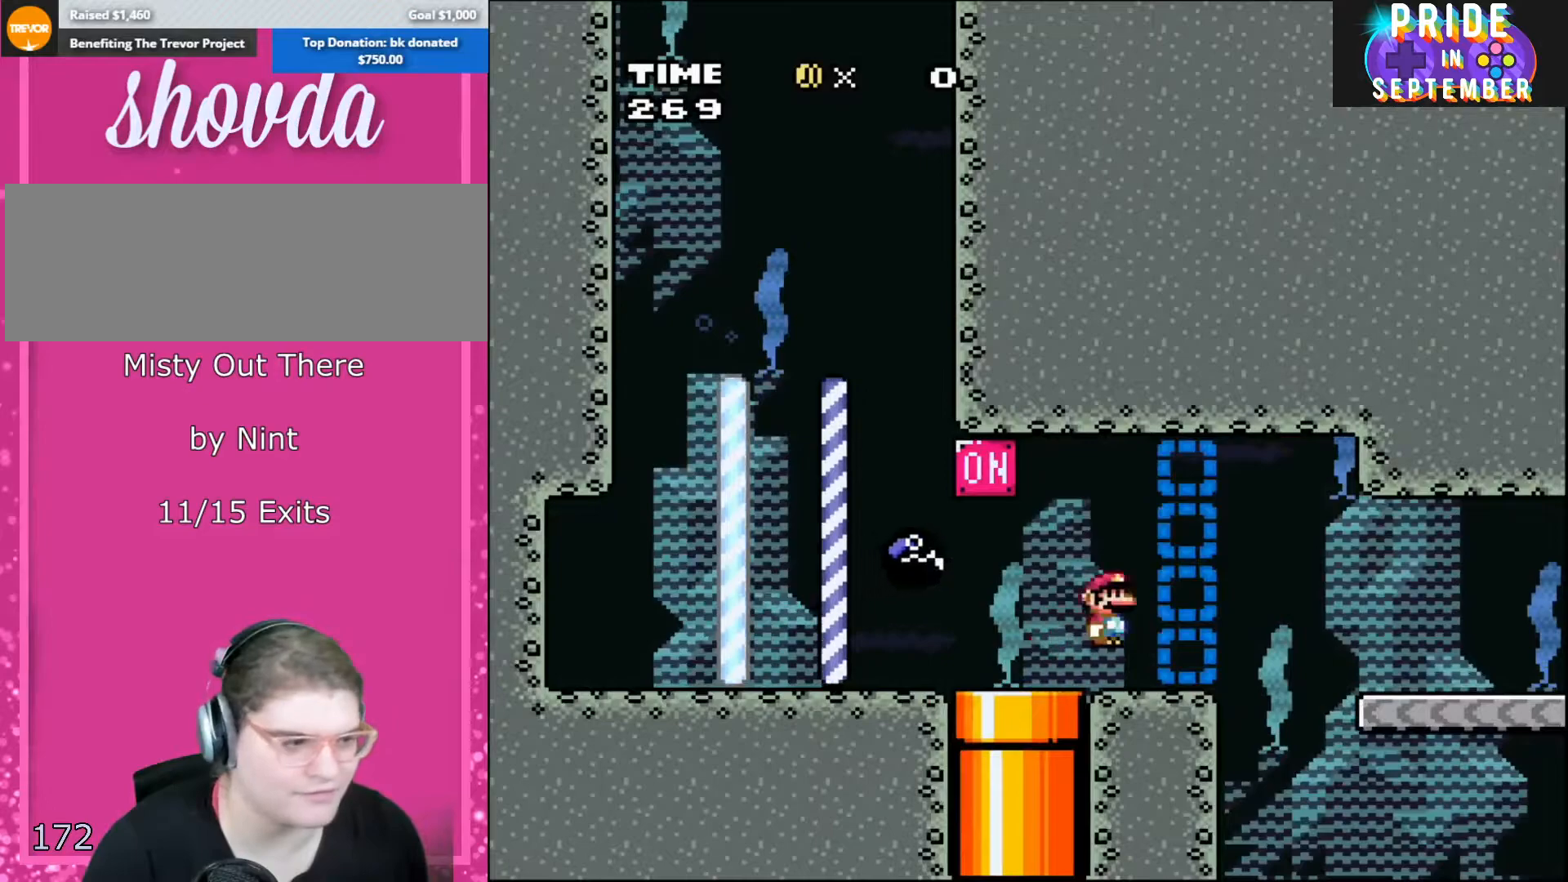
{"buttons": ["A", "X", "DPAD_RIGHT"], "events": [[100, "A", "down"]]}